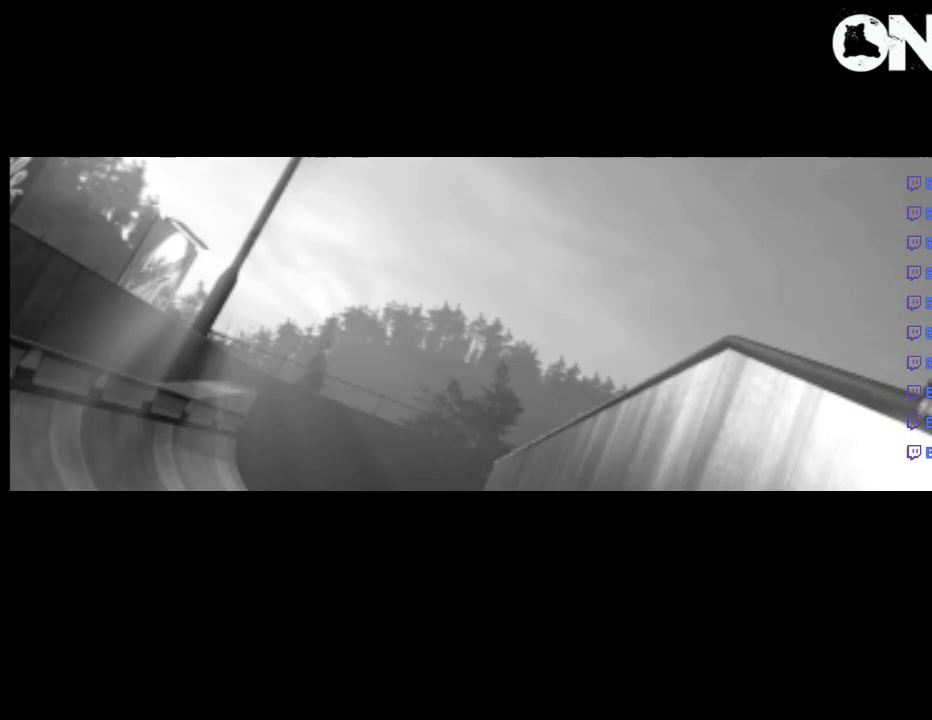
Gameplay with a controller (Xbox layout); each line is a JSON object with the inputs held at the frame after it. "events" lists button and stick changes between this image and that frame as [ms after this image, input, new state], when the widget could be followed in between. Not read: L1 L3 R3.
{"buttons": [], "left_stick": "center", "right_stick": "center", "events": []}
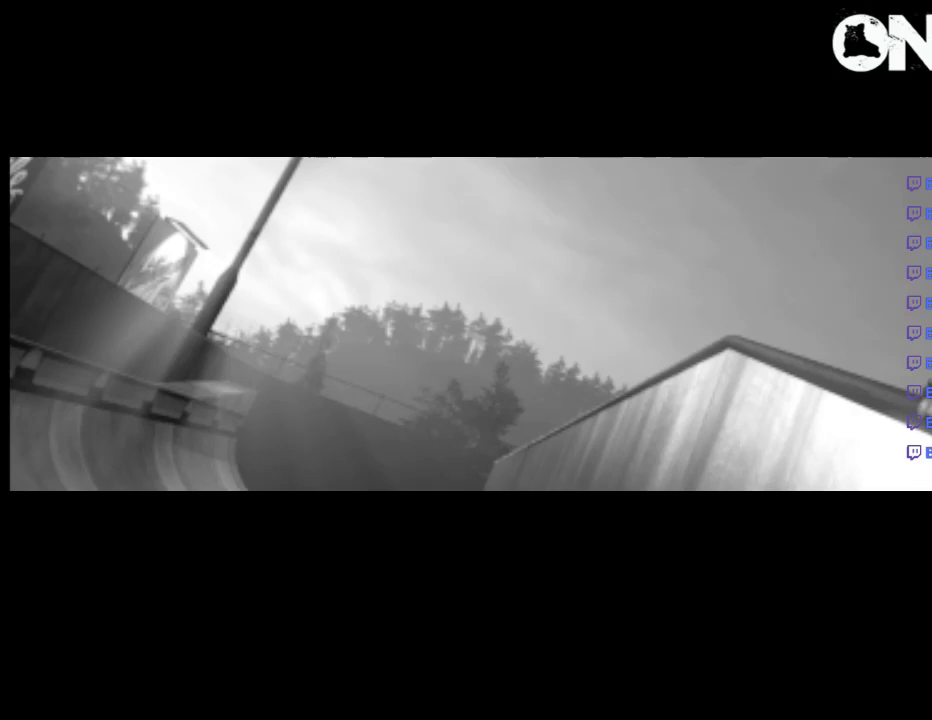
{"buttons": [], "left_stick": "center", "right_stick": "center", "events": []}
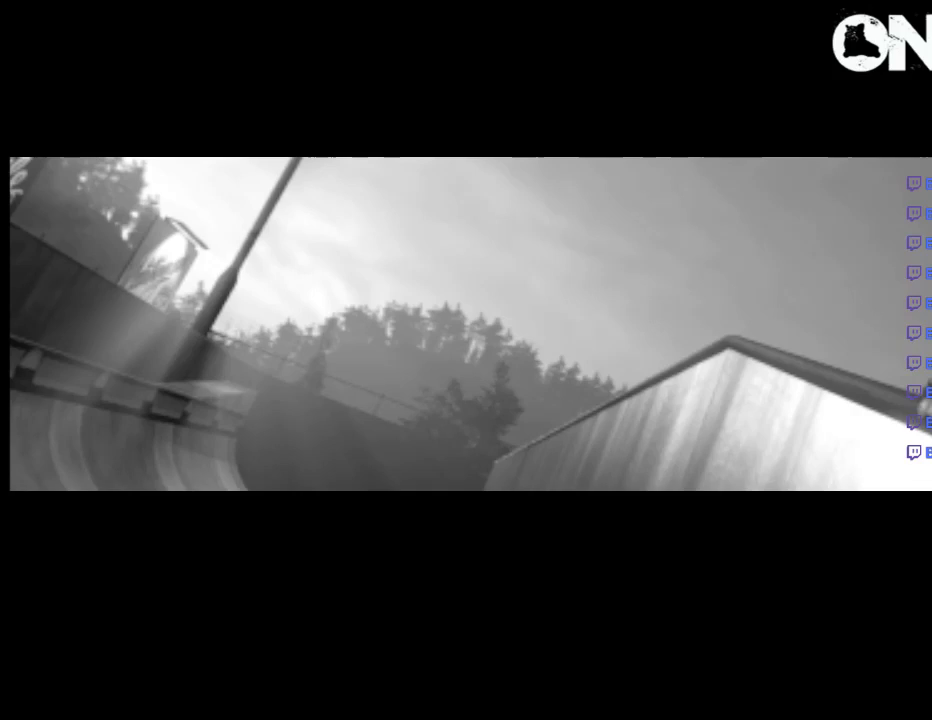
{"buttons": [], "left_stick": "center", "right_stick": "center", "events": []}
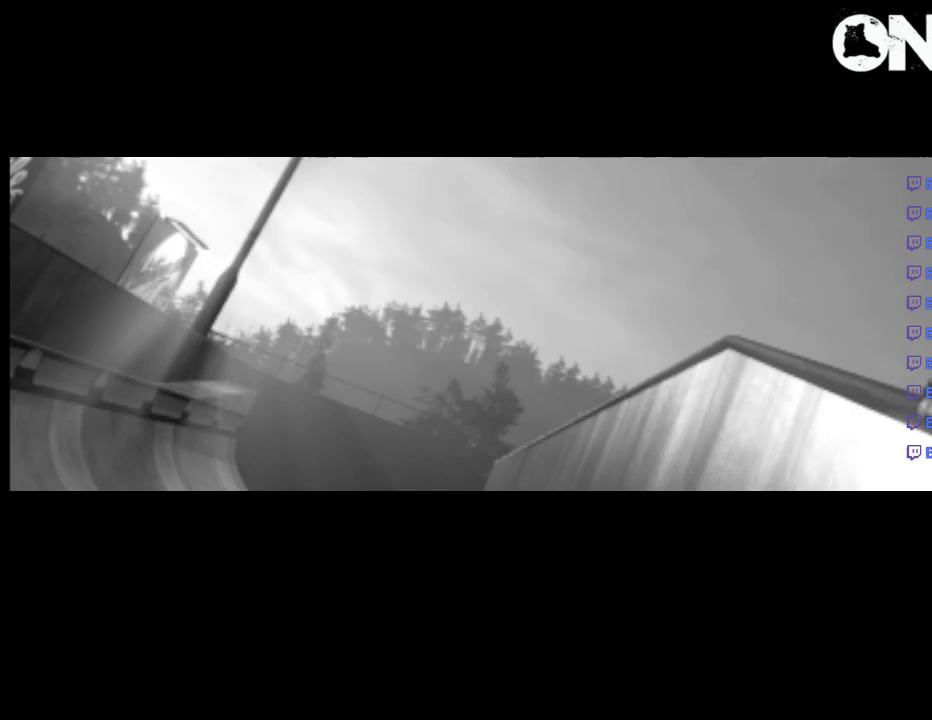
{"buttons": [], "left_stick": "center", "right_stick": "center", "events": []}
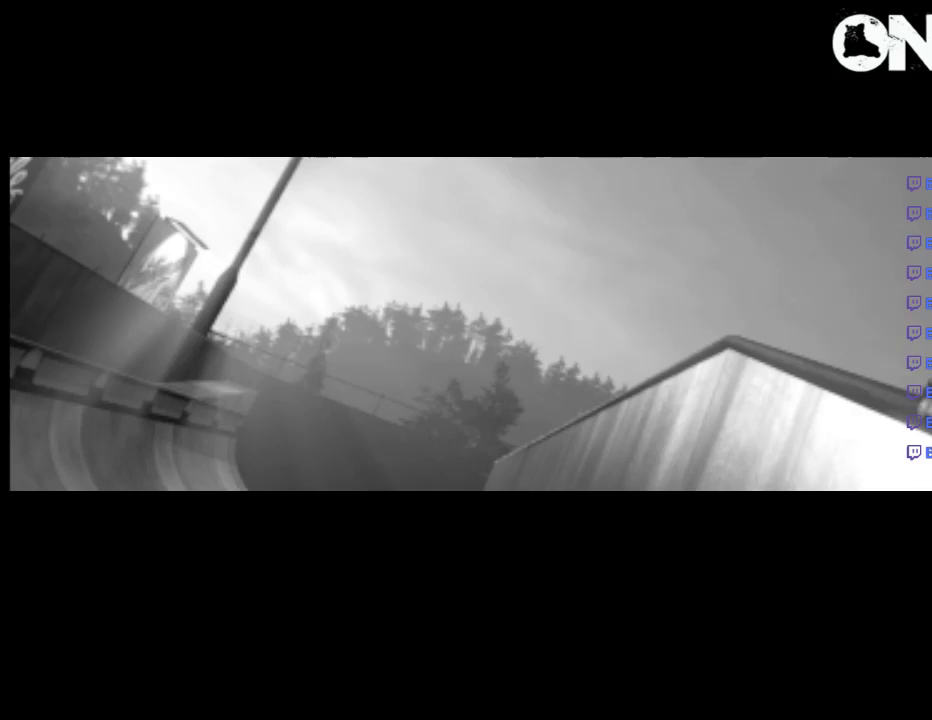
{"buttons": [], "left_stick": "center", "right_stick": "center", "events": []}
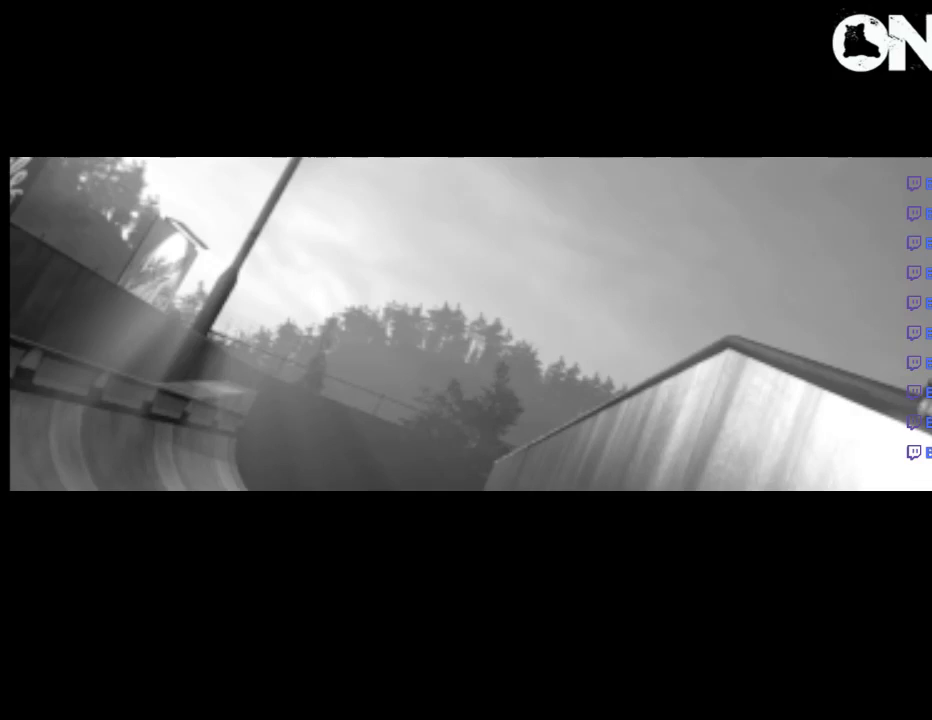
{"buttons": [], "left_stick": "center", "right_stick": "center", "events": []}
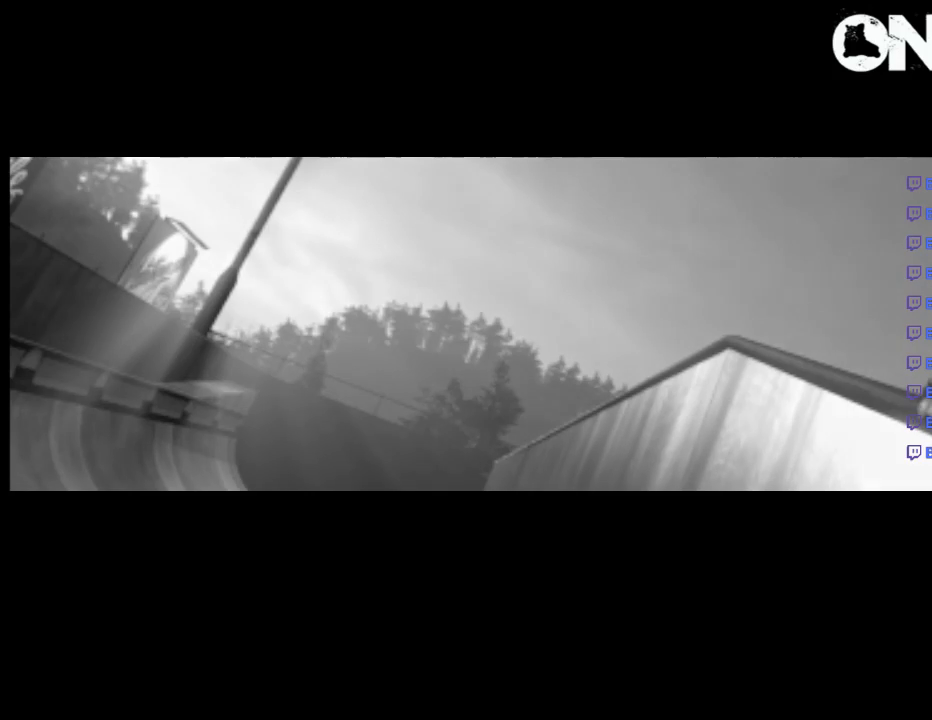
{"buttons": [], "left_stick": "center", "right_stick": "center", "events": []}
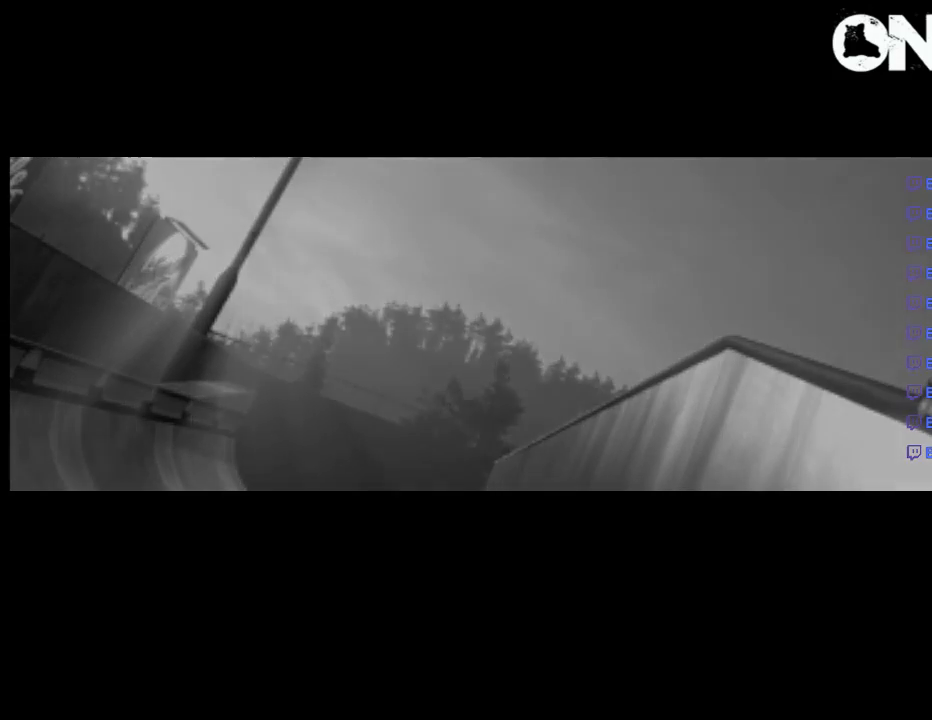
{"buttons": [], "left_stick": "center", "right_stick": "center", "events": []}
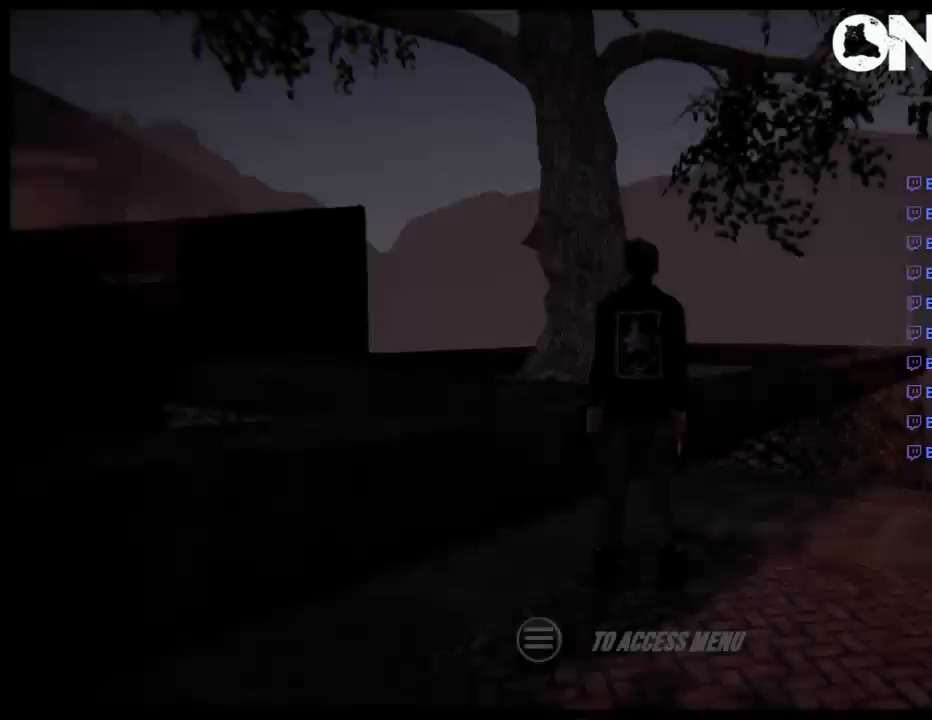
{"buttons": [], "left_stick": "center", "right_stick": "center", "events": []}
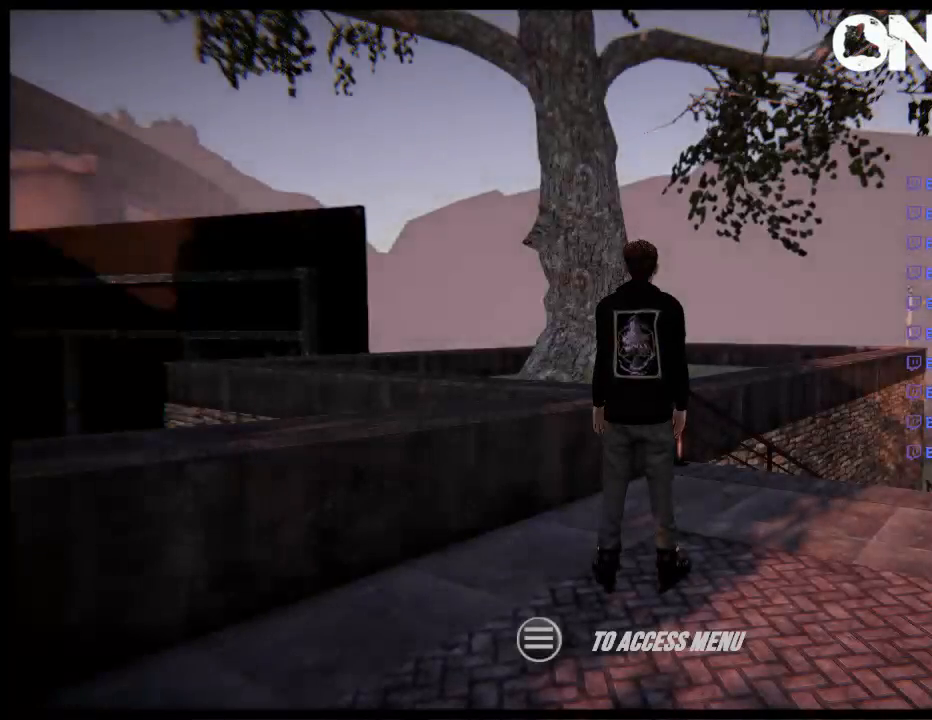
{"buttons": [], "left_stick": "center", "right_stick": "center", "events": []}
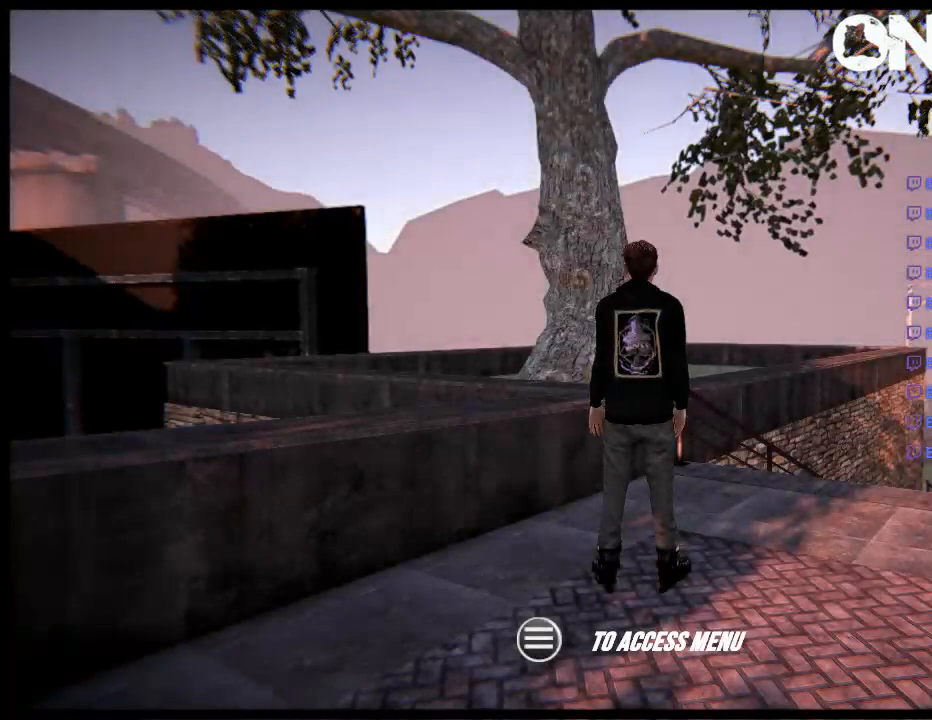
{"buttons": [], "left_stick": "right", "right_stick": "center", "events": [[217, "left_stick", "right"]]}
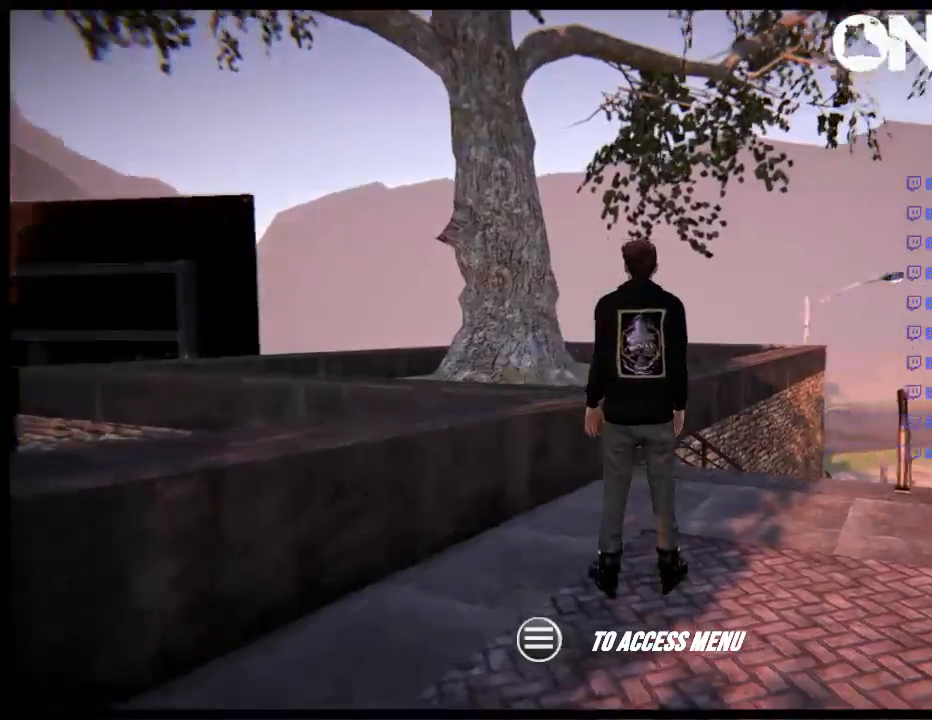
{"buttons": [], "left_stick": "right", "right_stick": "center", "events": []}
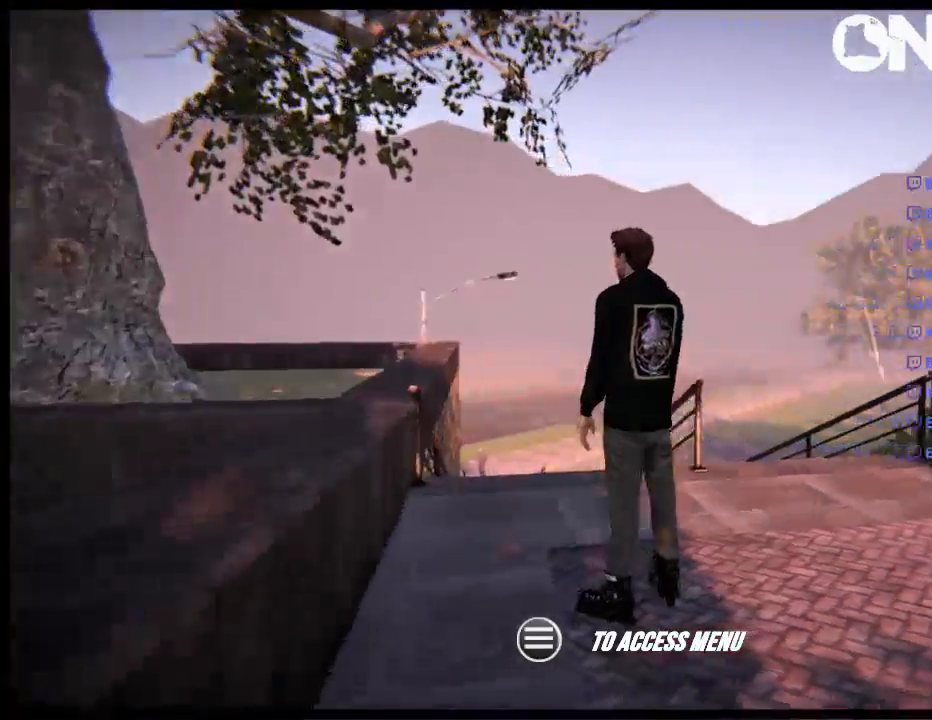
{"buttons": [], "left_stick": "center", "right_stick": "center", "events": [[433, "left_stick", "center"]]}
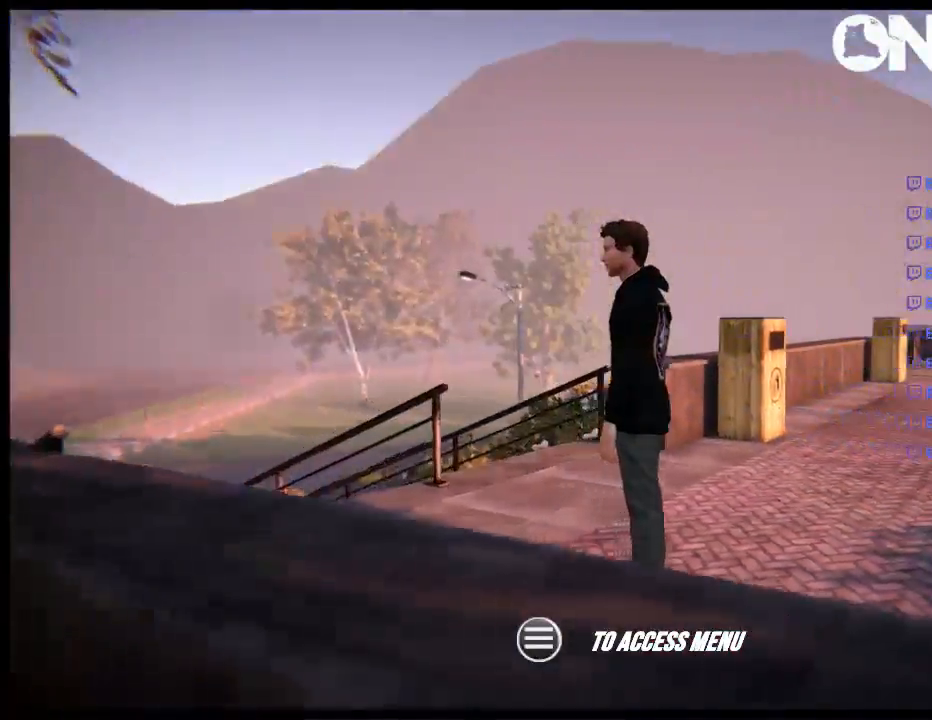
{"buttons": ["A"], "left_stick": "right", "right_stick": "center", "events": [[267, "left_stick", "right"], [467, "A", "down"]]}
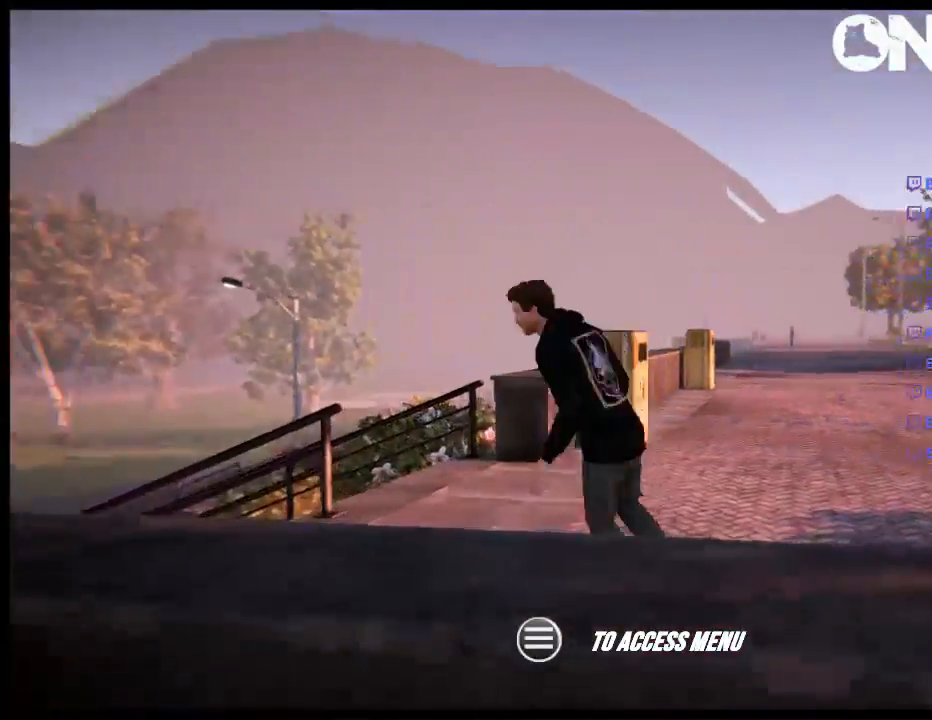
{"buttons": ["A"], "left_stick": "center", "right_stick": "center", "events": [[367, "left_stick", "center"]]}
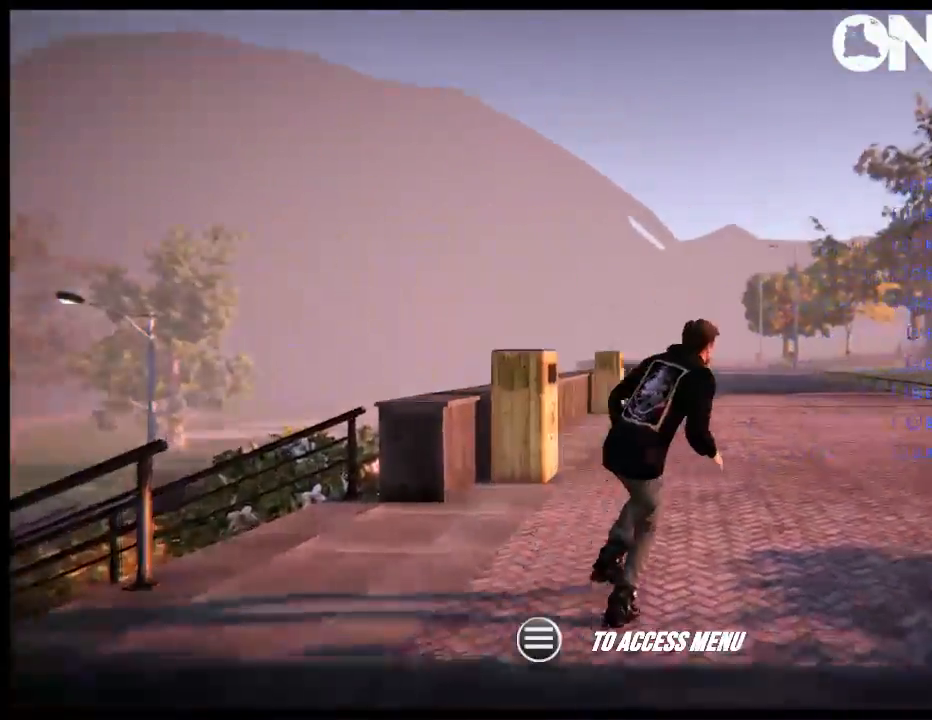
{"buttons": ["A"], "left_stick": "left", "right_stick": "center", "events": [[450, "left_stick", "left"]]}
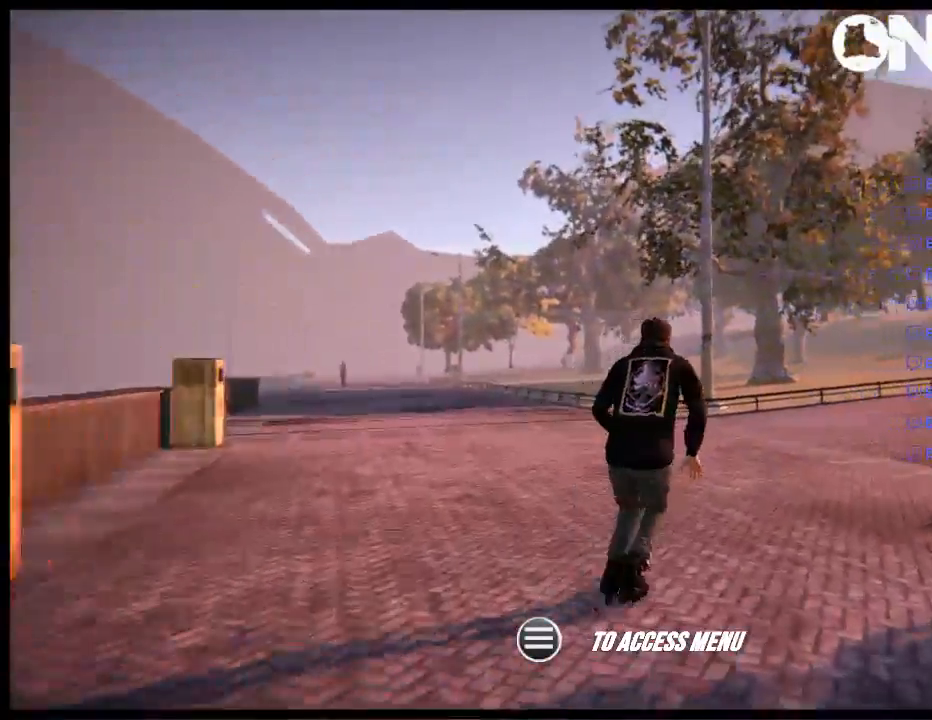
{"buttons": ["A"], "left_stick": "center", "right_stick": "center", "events": [[150, "left_stick", "center"], [183, "L2", "down"], [317, "DPAD_DOWN", "down"], [450, "DPAD_DOWN", "up"], [467, "L2", "up"]]}
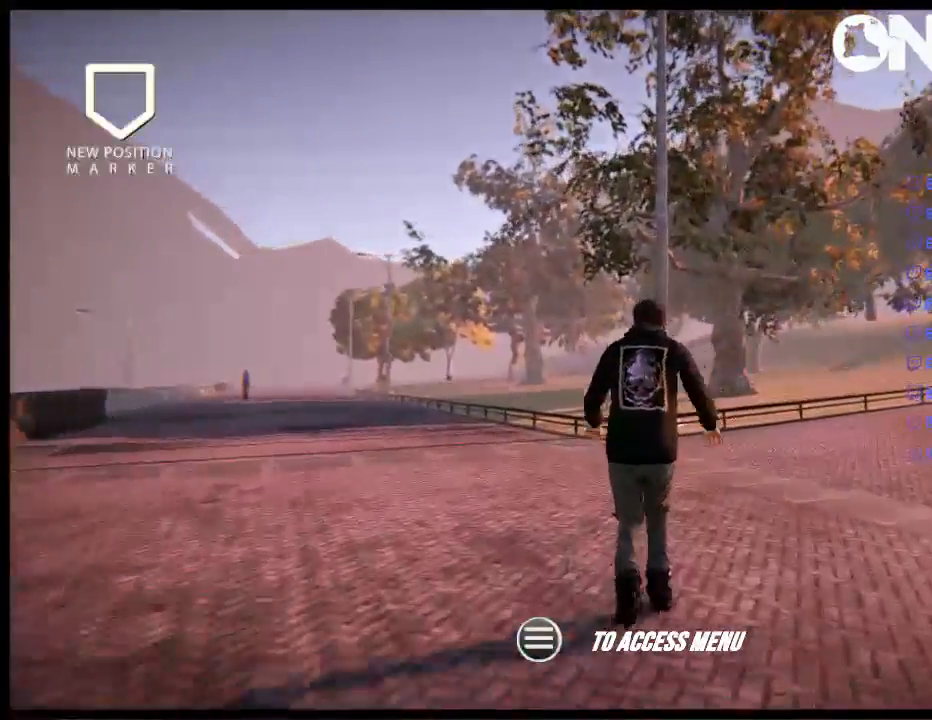
{"buttons": [], "left_stick": "center", "right_stick": "center", "events": [[117, "left_stick", "left"], [183, "A", "up"], [283, "A", "down"], [300, "left_stick", "center"], [383, "A", "up"], [433, "A", "down"], [500, "A", "up"]]}
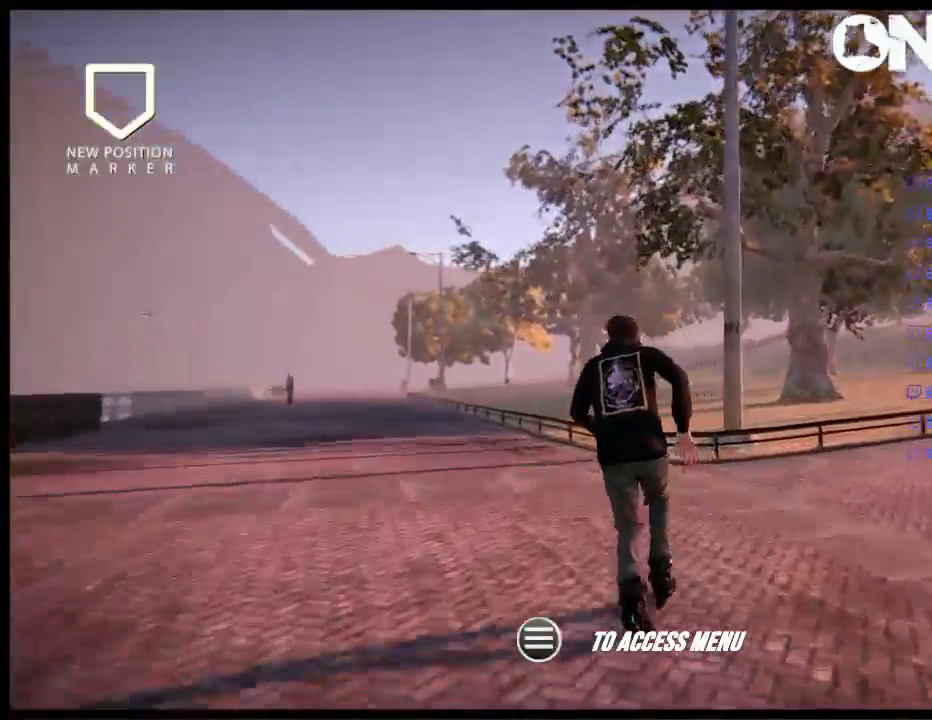
{"buttons": ["A"], "left_stick": "center", "right_stick": "center", "events": [[100, "A", "down"], [100, "left_stick", "left"], [167, "A", "up"], [233, "A", "down"], [267, "left_stick", "center"], [333, "A", "up"], [400, "A", "down"]]}
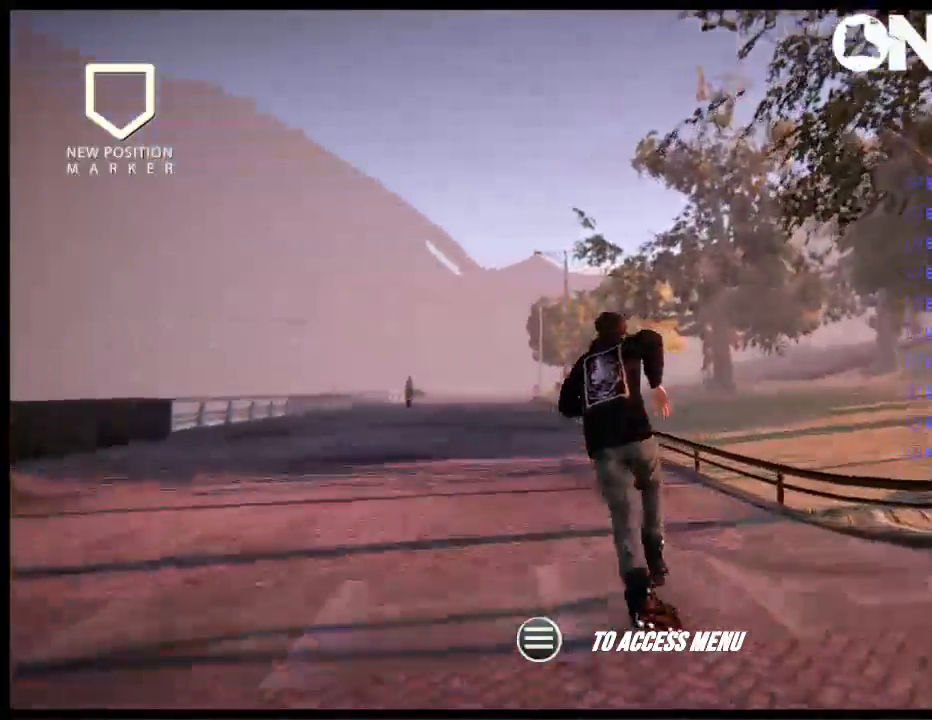
{"buttons": [], "left_stick": "center", "right_stick": "center", "events": [[67, "R1", "down"], [233, "R1", "up"], [267, "A", "up"]]}
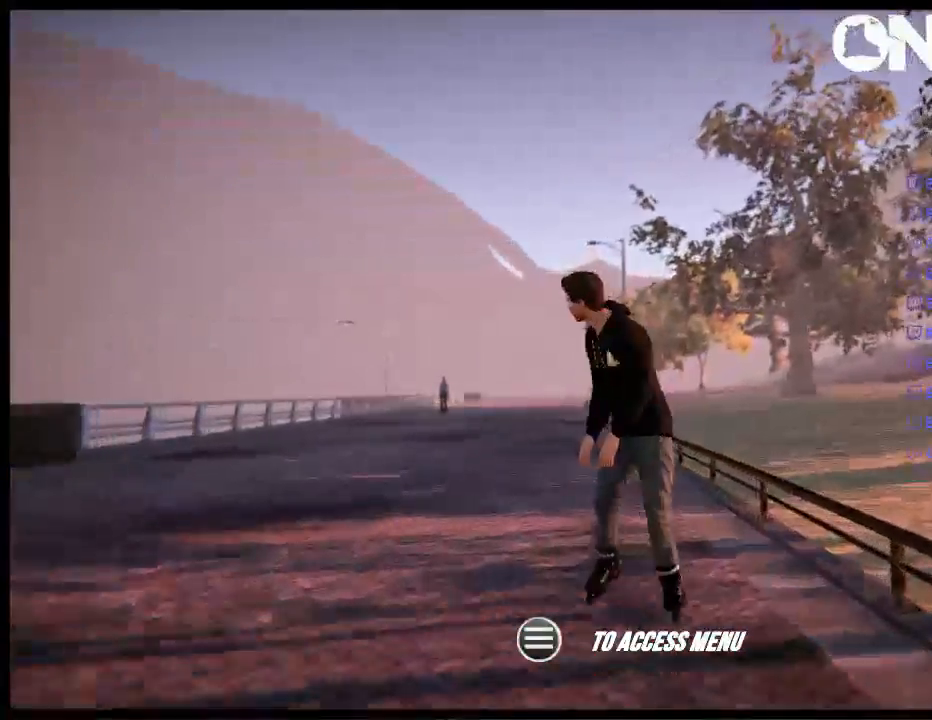
{"buttons": ["R2"], "left_stick": "center", "right_stick": "center", "events": [[100, "left_stick", "right"], [200, "left_stick", "center"], [233, "R2", "down"]]}
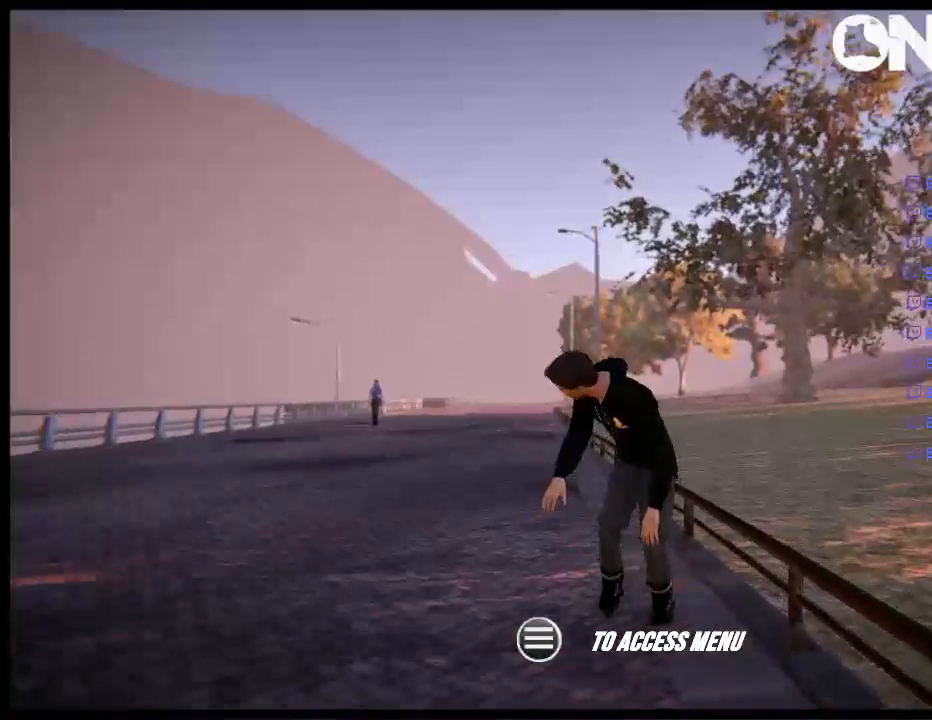
{"buttons": [], "left_stick": "right", "right_stick": "up", "events": [[167, "R2", "up"], [183, "left_stick", "right"], [183, "right_stick", "up"]]}
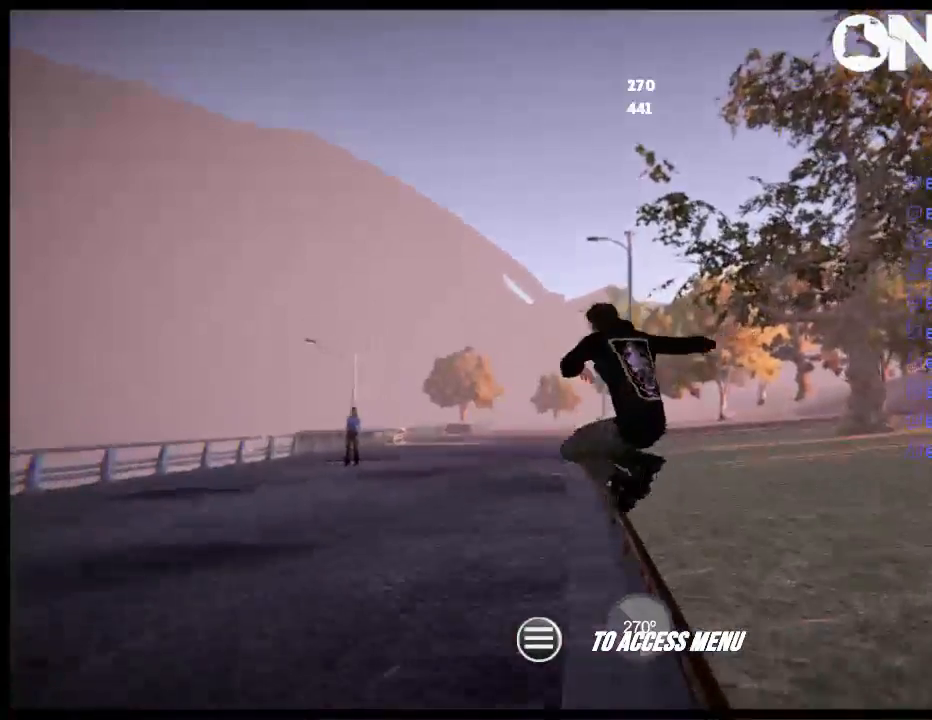
{"buttons": [], "left_stick": "center", "right_stick": "center", "events": [[150, "left_stick", "center"], [217, "right_stick", "center"], [317, "DPAD_LEFT", "down"], [450, "DPAD_LEFT", "up"]]}
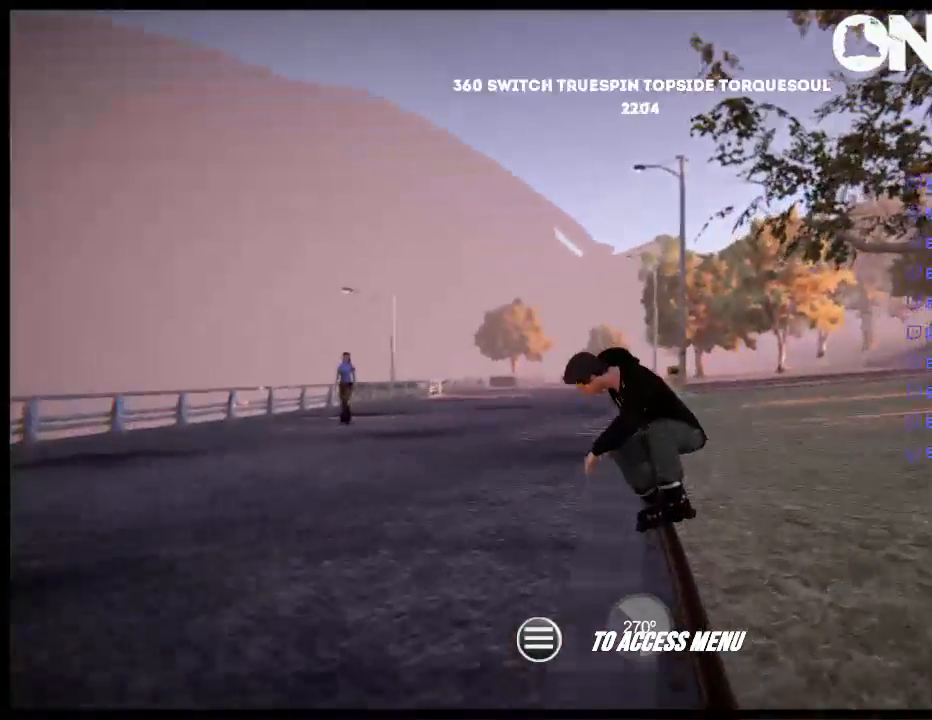
{"buttons": [], "left_stick": "center", "right_stick": "center", "events": []}
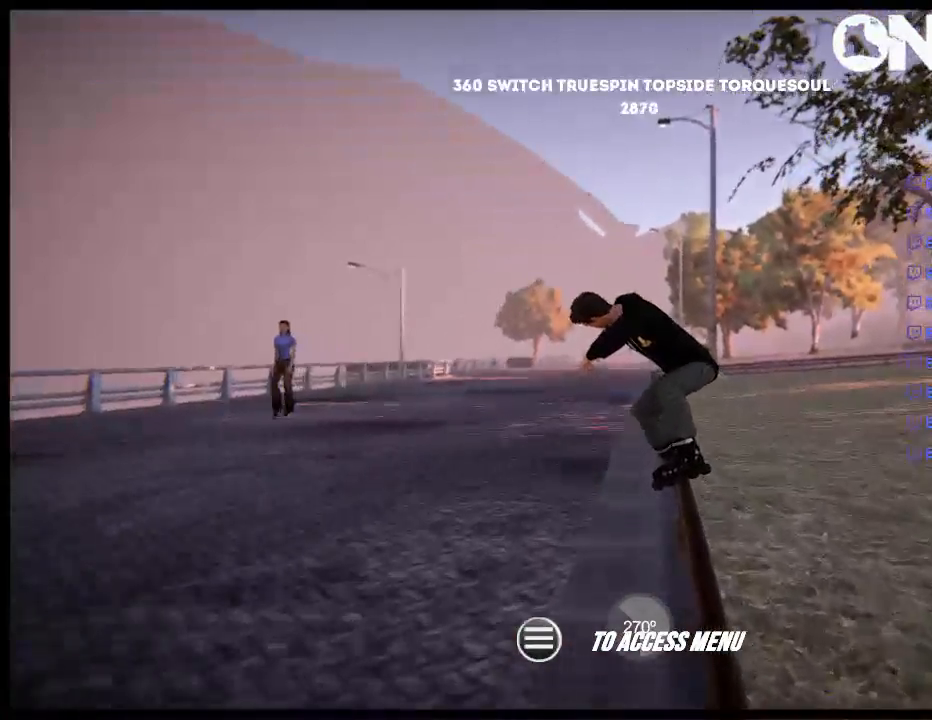
{"buttons": [], "left_stick": "center", "right_stick": "center", "events": [[50, "DPAD_RIGHT", "down"], [133, "DPAD_RIGHT", "up"], [450, "DPAD_LEFT", "down"], [500, "DPAD_LEFT", "up"]]}
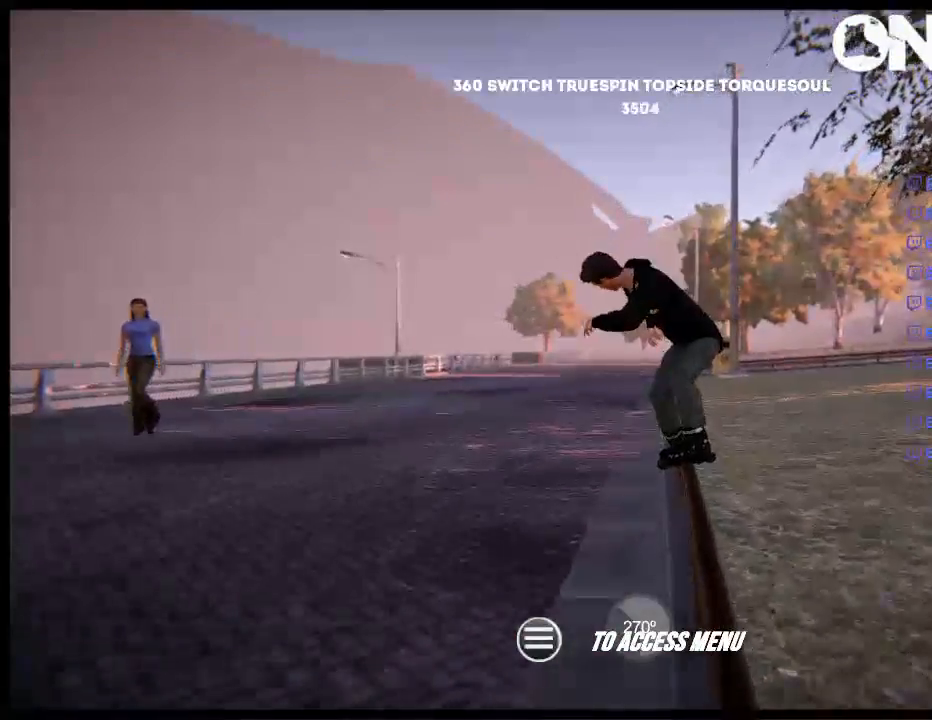
{"buttons": ["R2"], "left_stick": "center", "right_stick": "center", "events": [[400, "R2", "down"]]}
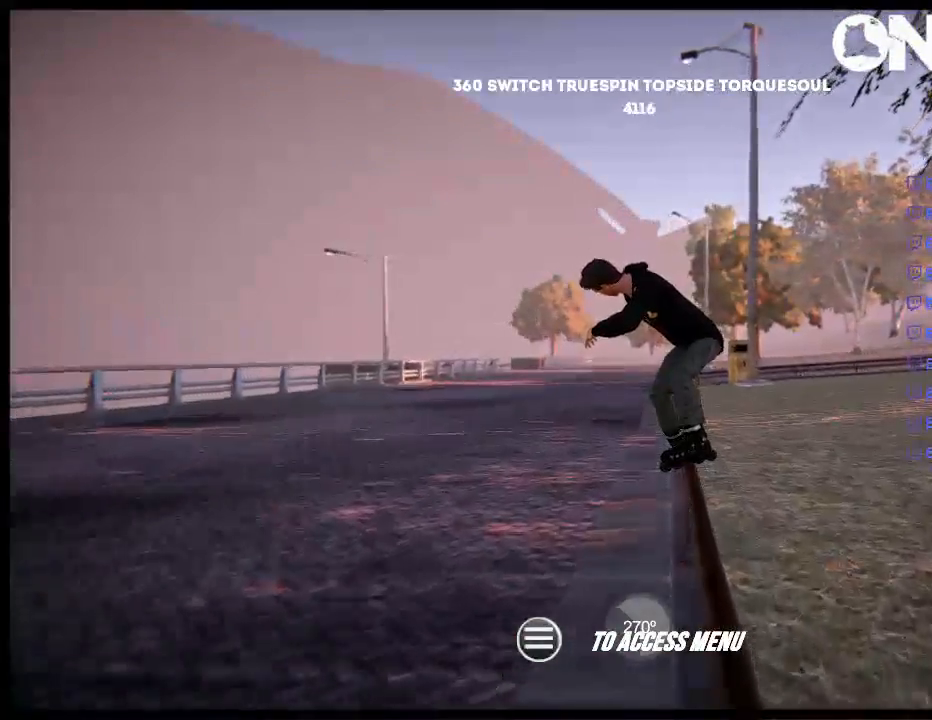
{"buttons": [], "left_stick": "center", "right_stick": "up", "events": [[433, "R2", "up"], [433, "right_stick", "up"]]}
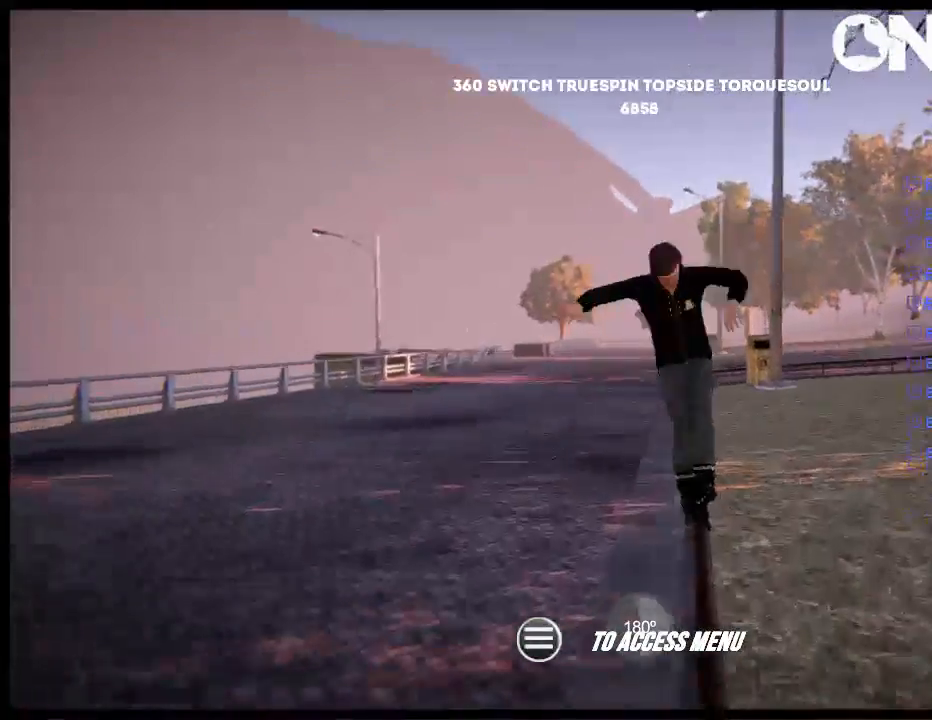
{"buttons": [], "left_stick": "up-right", "right_stick": "up", "events": [[17, "left_stick", "up-right"]]}
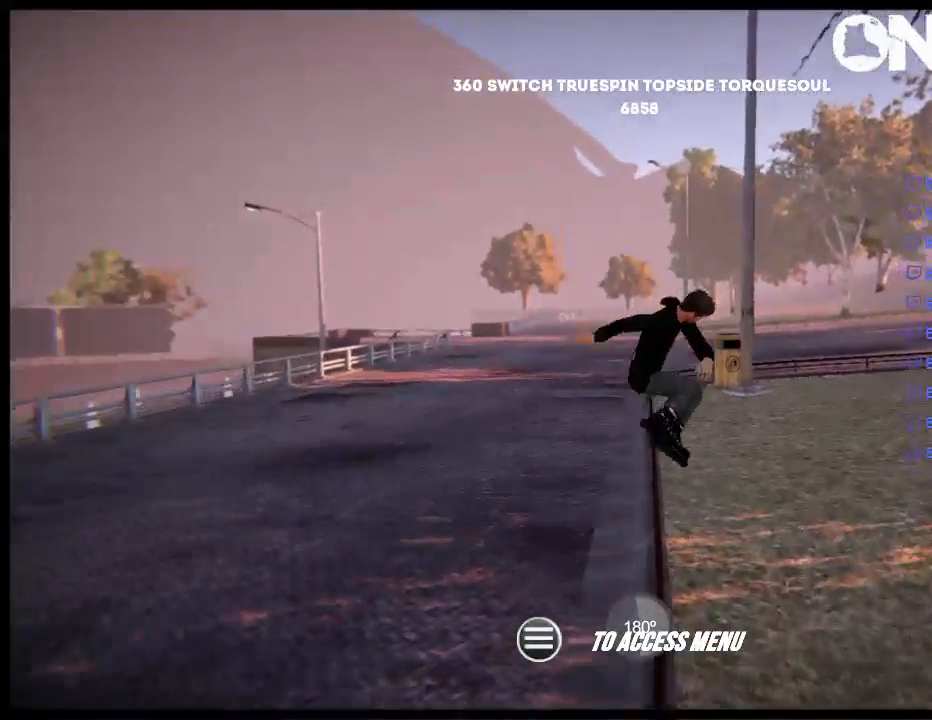
{"buttons": [], "left_stick": "up-right", "right_stick": "up", "events": [[117, "left_stick", "center"], [150, "right_stick", "center"], [350, "R2", "down"], [383, "right_stick", "up"], [450, "R2", "up"], [483, "left_stick", "up-right"]]}
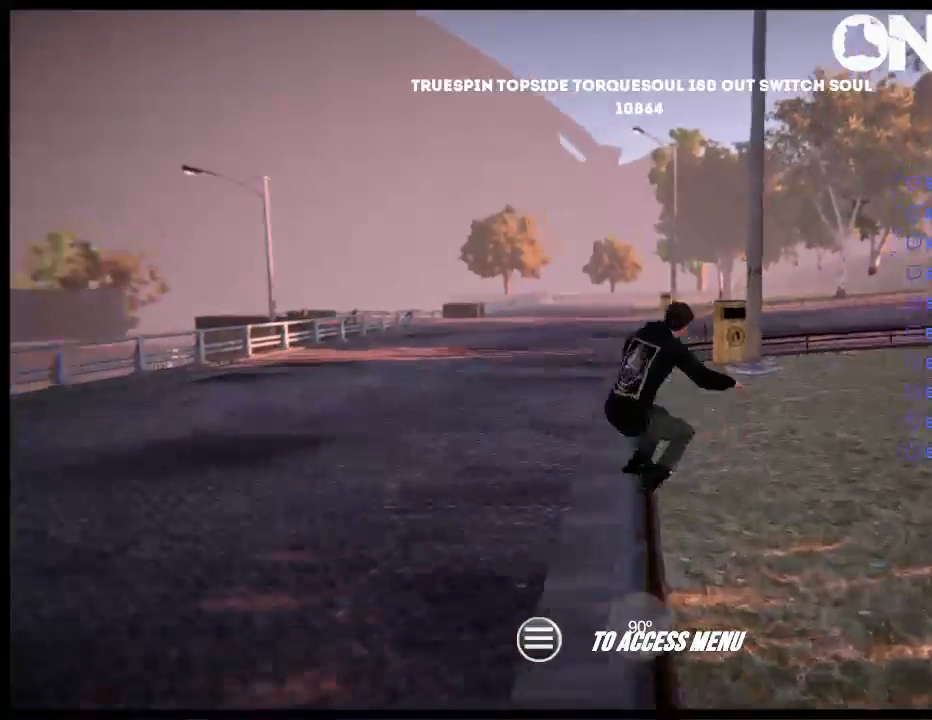
{"buttons": [], "left_stick": "up-right", "right_stick": "up", "events": []}